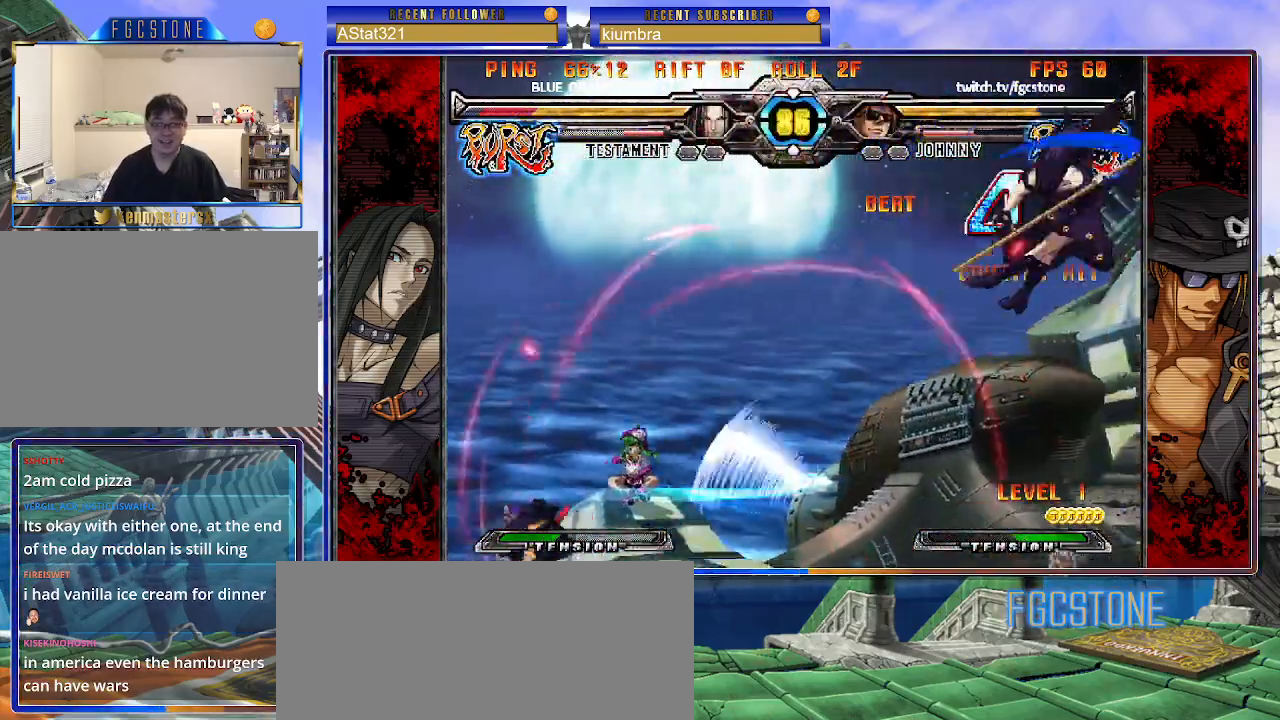
Gameplay with a controller (arcade stick); each line is a JSON object with the inputs held at the frame after it. "events" lists button and stick changes between this image and that frame as [ms after this image, input, new state], when the widget could be followed in between. Not read: L3 R3.
{"buttons": [], "left_stick": "center", "events": [[50, "left_stick", "down"], [117, "left_stick", "right"], [183, "HS", "down"], [200, "left_stick", "center"], [250, "HS", "up"], [433, "left_stick", "right"], [483, "left_stick", "center"]]}
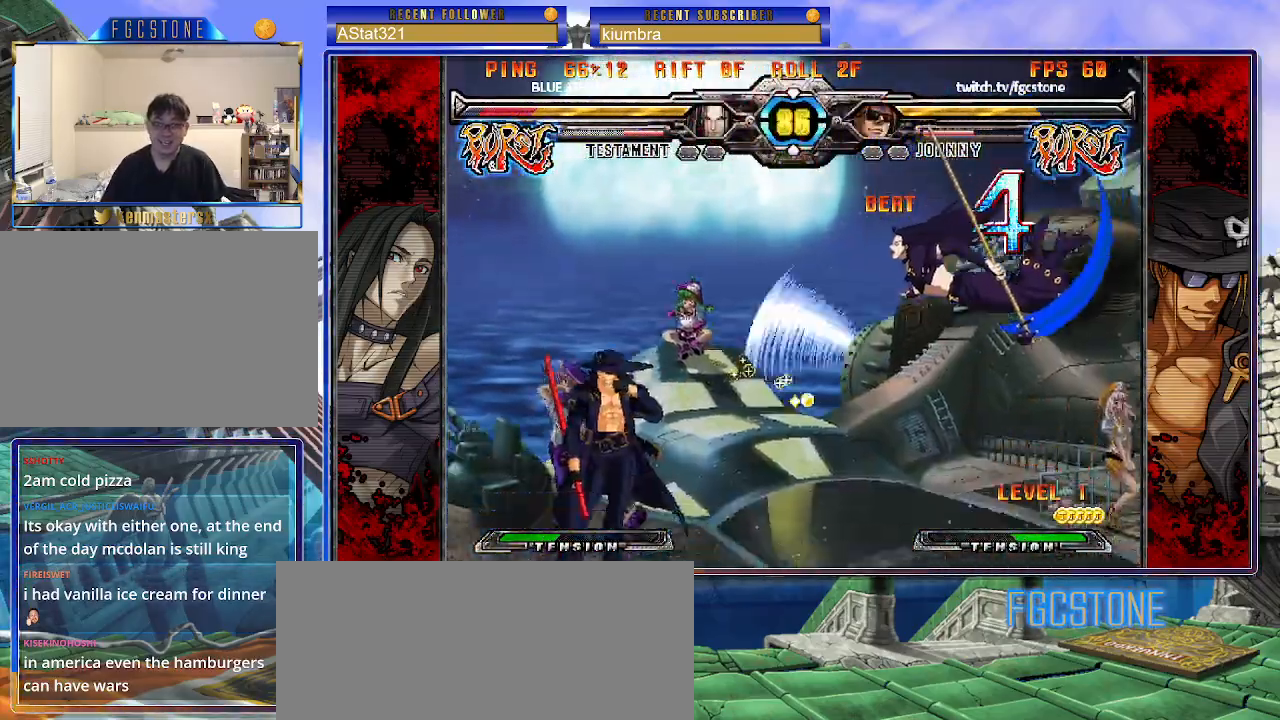
{"buttons": [], "left_stick": "center", "events": [[50, "left_stick", "right"], [117, "left_stick", "up-right"], [217, "HS", "down"], [283, "left_stick", "center"], [300, "HS", "up"]]}
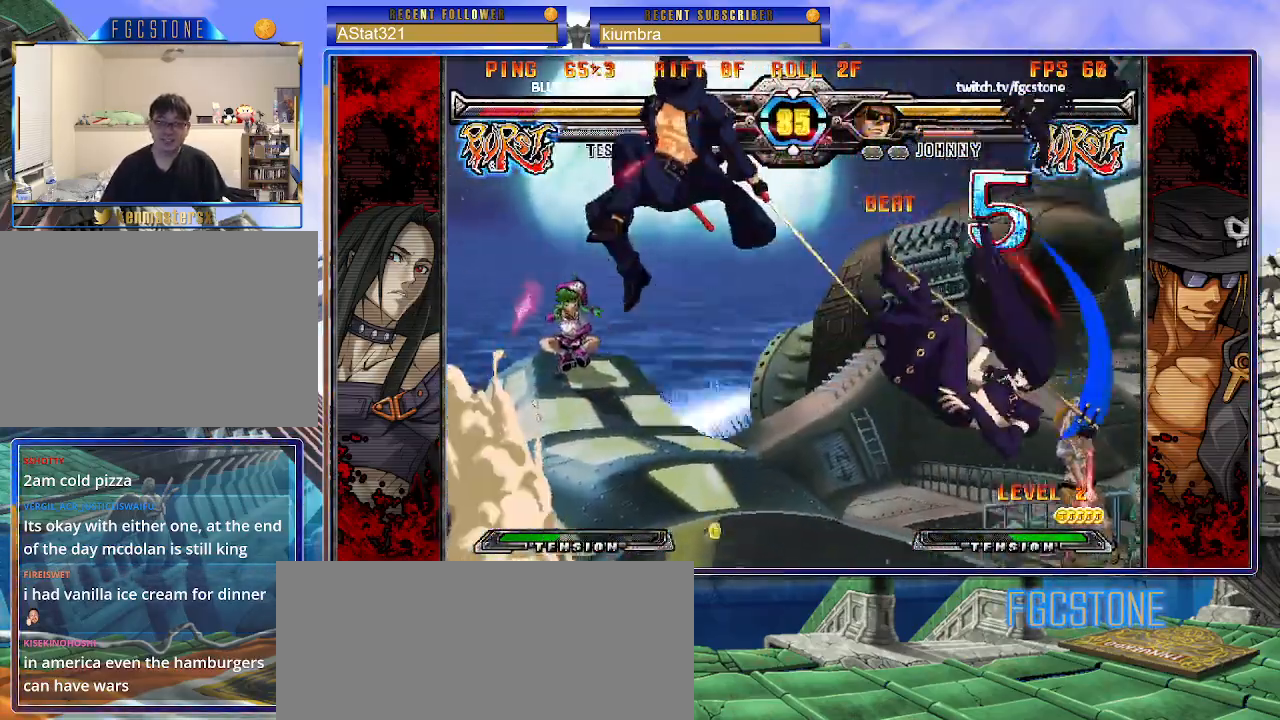
{"buttons": [], "left_stick": "center", "events": [[400, "left_stick", "right"], [467, "left_stick", "center"]]}
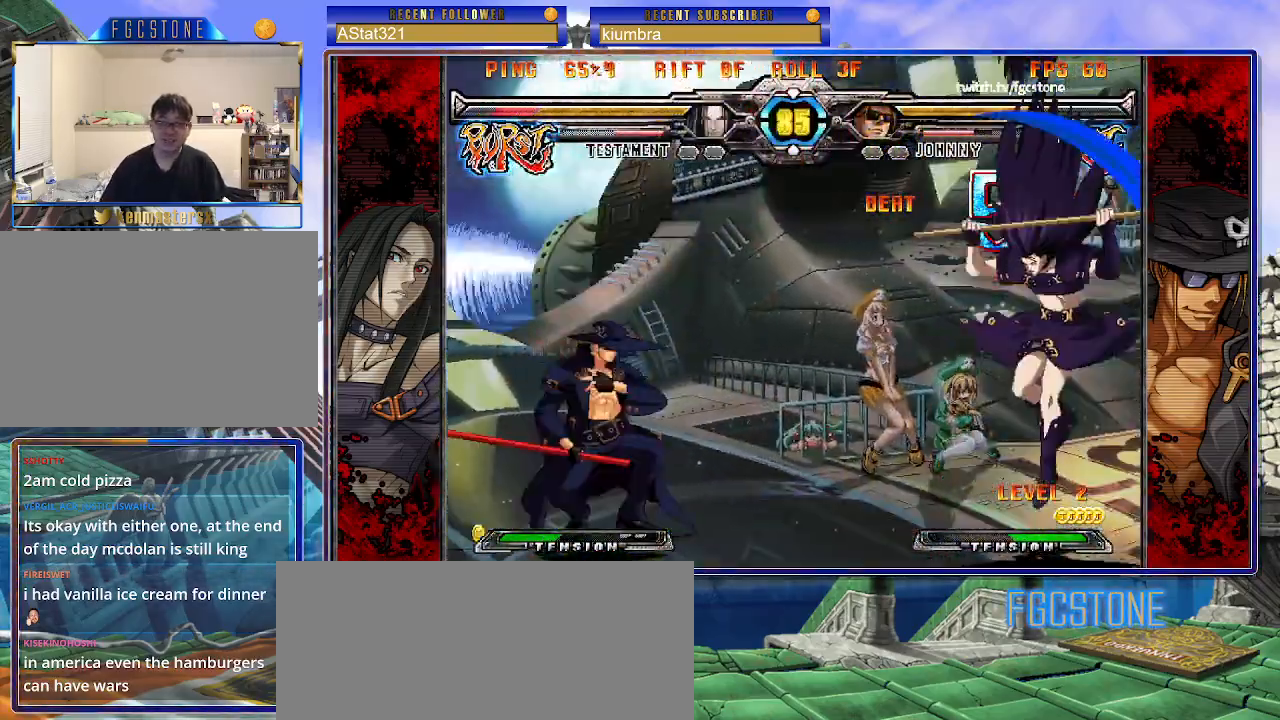
{"buttons": [], "left_stick": "right", "events": [[50, "left_stick", "right"], [117, "left_stick", "down-right"], [250, "HS", "down"], [367, "HS", "up"], [417, "left_stick", "right"]]}
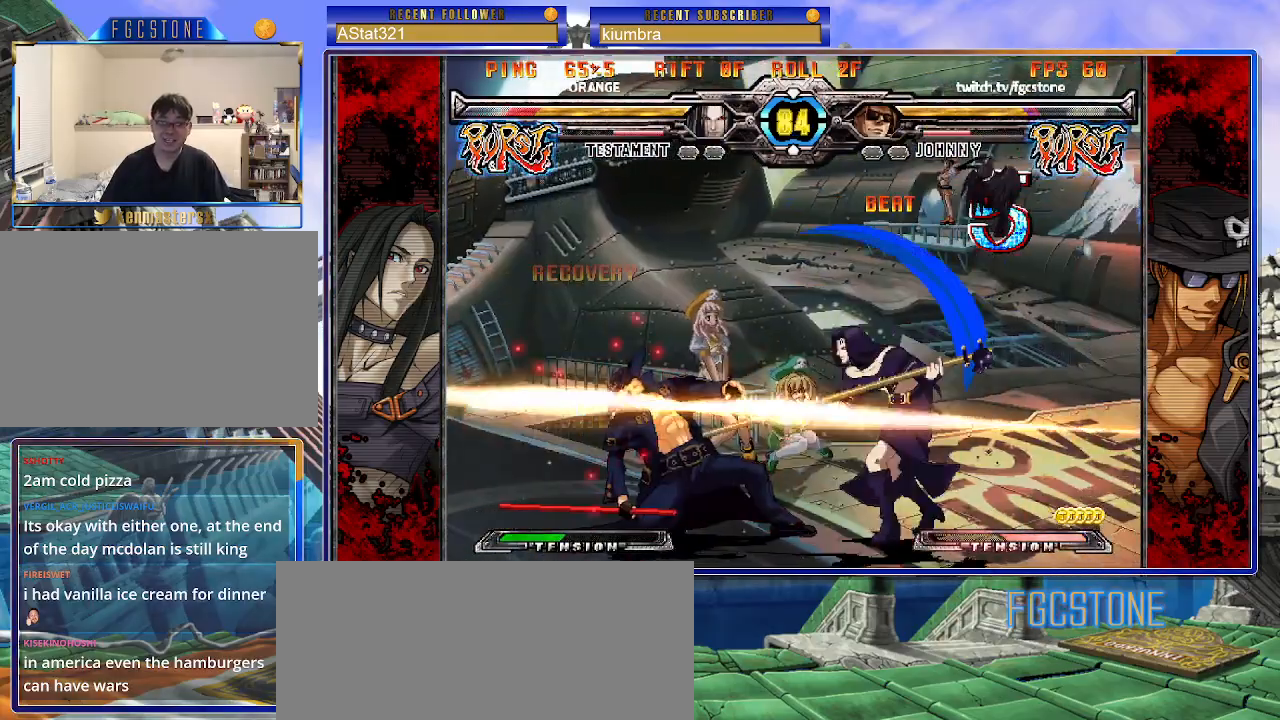
{"buttons": [], "left_stick": "left", "events": [[133, "left_stick", "left"], [250, "D", "down"], [250, "HS", "down"], [333, "D", "up"], [350, "HS", "up"]]}
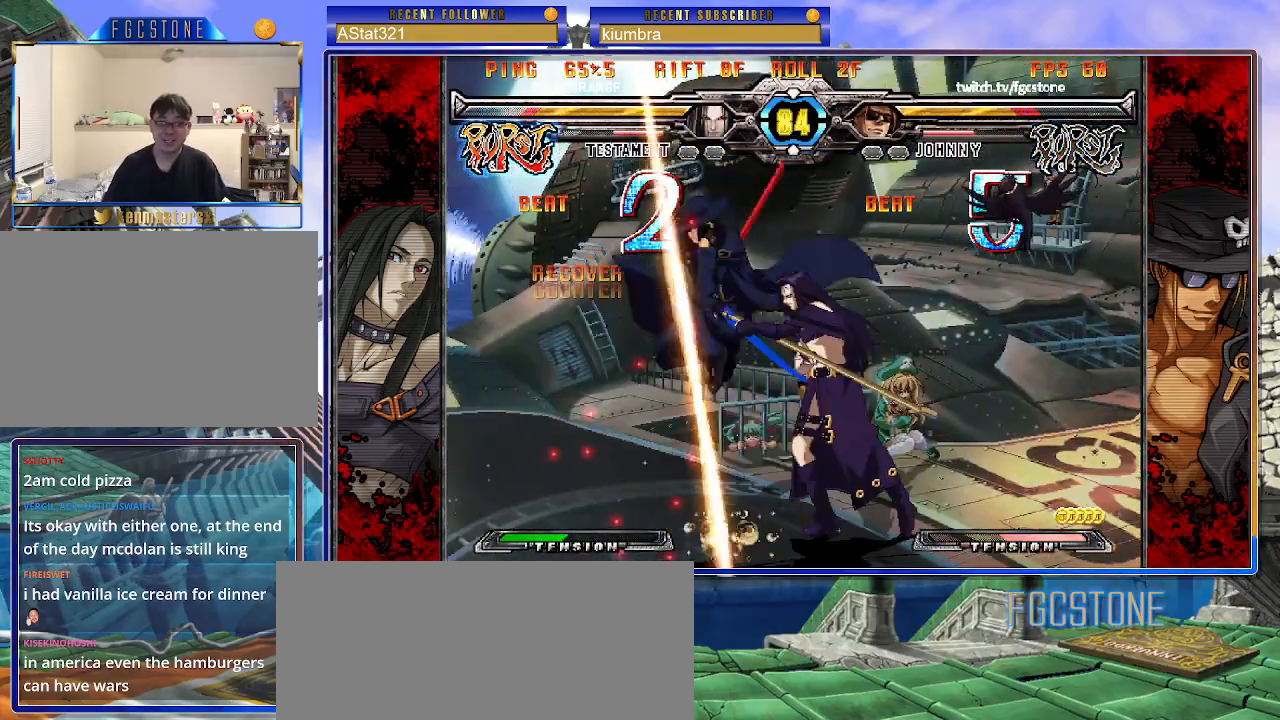
{"buttons": [], "left_stick": "left", "events": []}
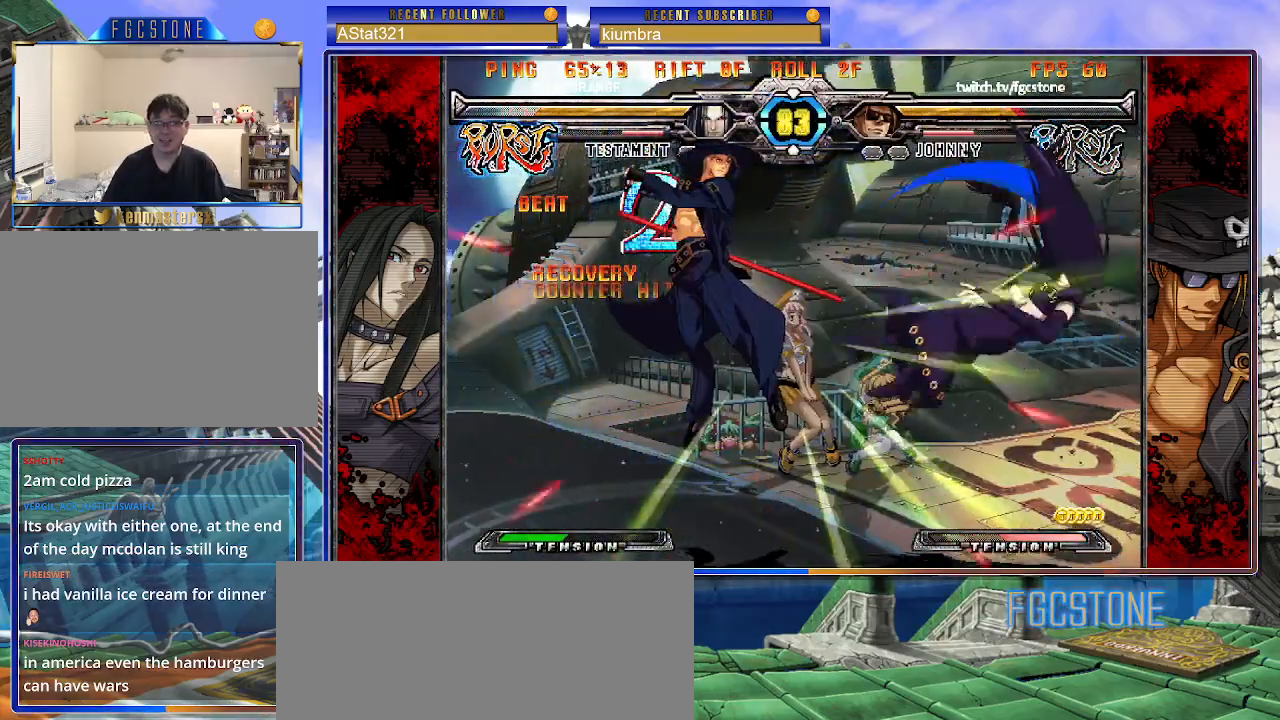
{"buttons": [], "left_stick": "right", "events": [[267, "left_stick", "right"], [350, "left_stick", "center"], [417, "left_stick", "right"]]}
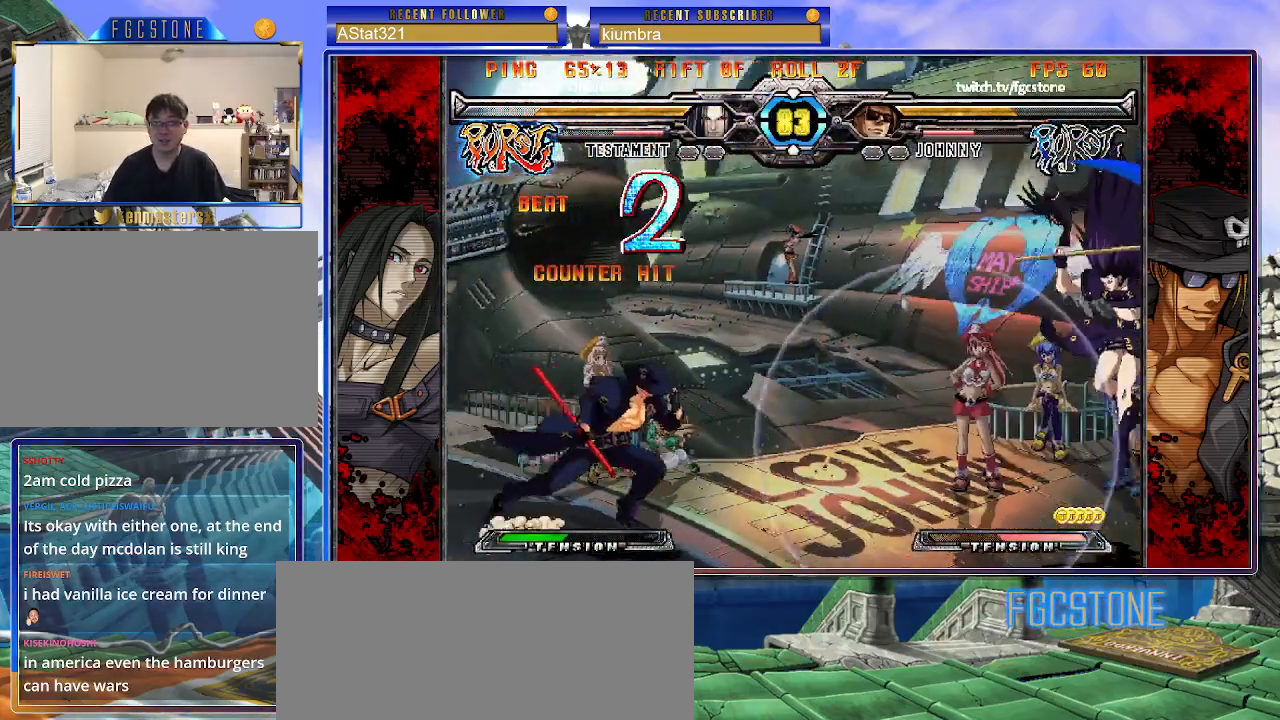
{"buttons": [], "left_stick": "center", "events": [[150, "P", "down"], [267, "P", "up"], [350, "left_stick", "center"]]}
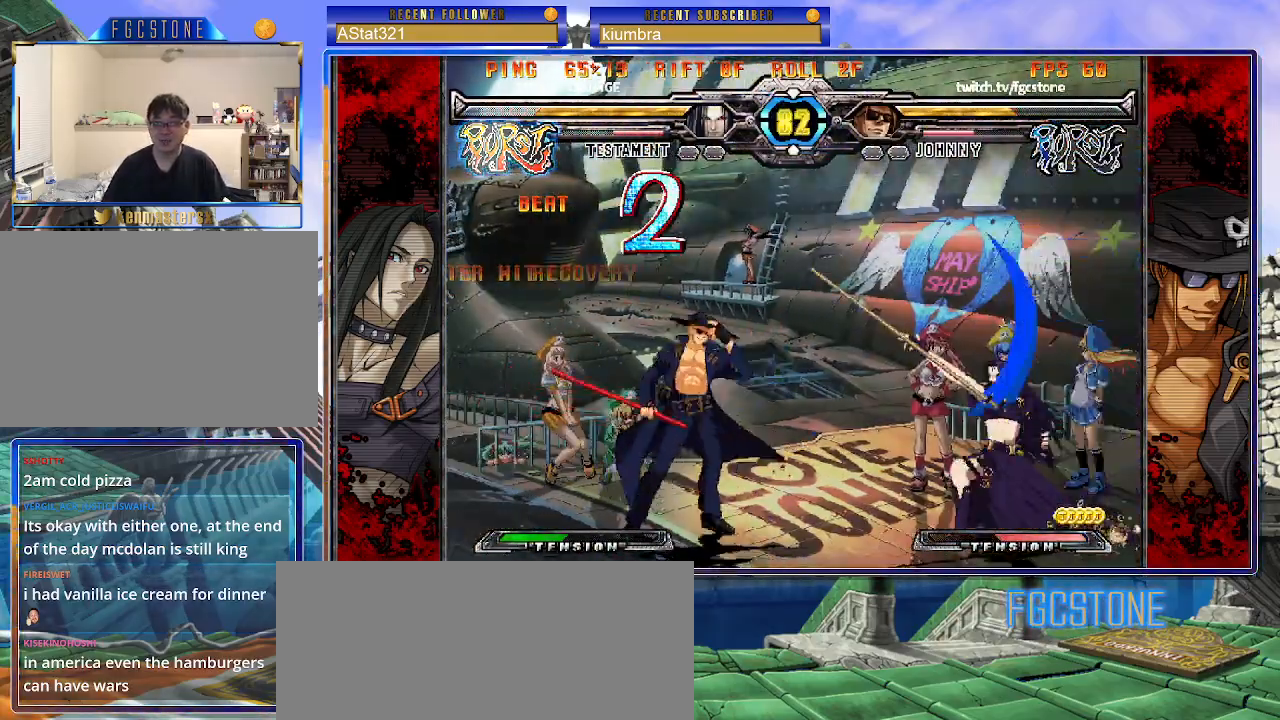
{"buttons": [], "left_stick": "left", "events": [[50, "left_stick", "right"], [133, "left_stick", "center"], [183, "left_stick", "right"], [333, "left_stick", "left"], [400, "HS", "down"], [483, "HS", "up"]]}
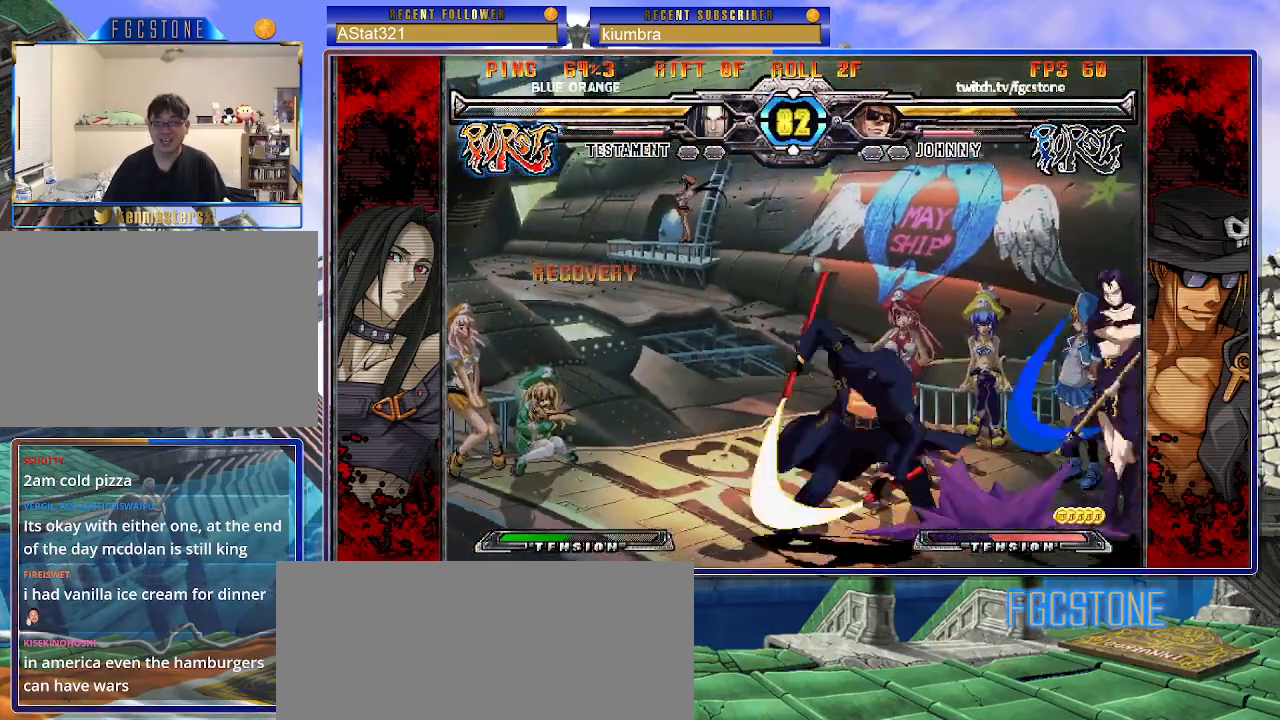
{"buttons": ["K"], "left_stick": "right", "events": [[83, "left_stick", "down"], [150, "left_stick", "right"], [233, "K", "down"], [233, "left_stick", "center"], [350, "HS", "down"], [350, "left_stick", "right"], [400, "HS", "up"], [417, "left_stick", "center"], [500, "left_stick", "right"]]}
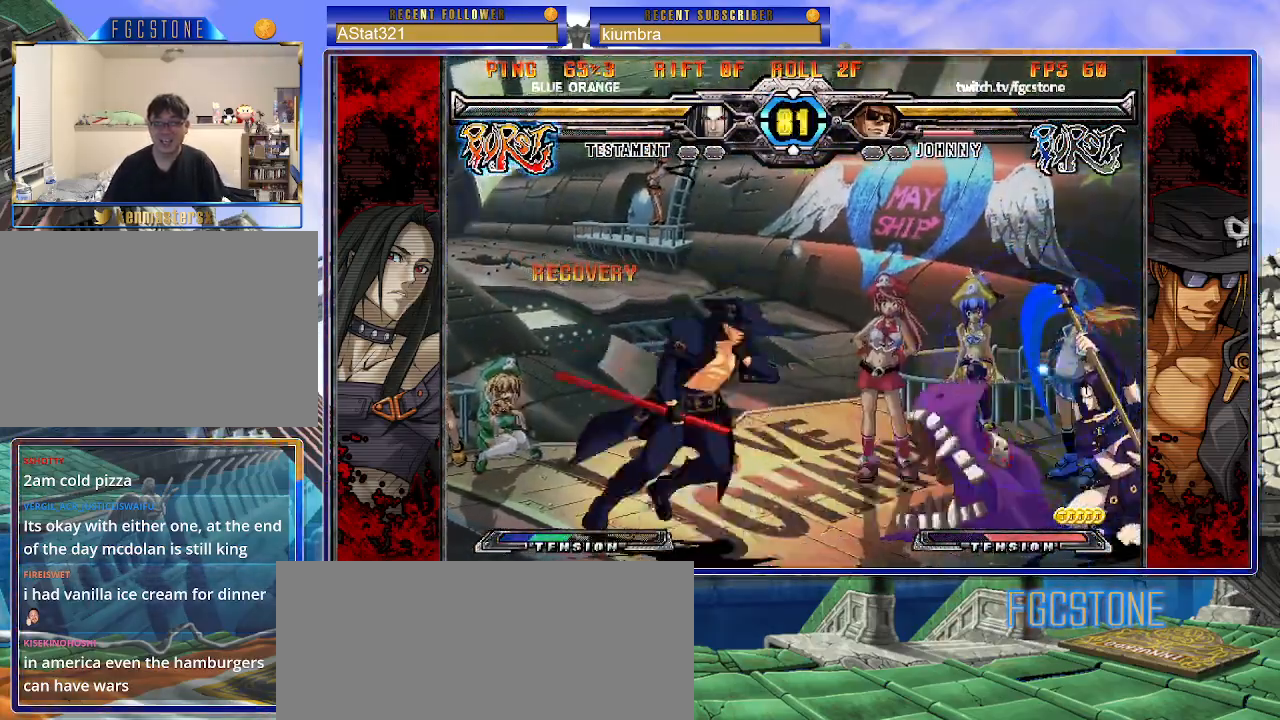
{"buttons": [], "left_stick": "left", "events": [[100, "left_stick", "left"], [367, "K", "up"]]}
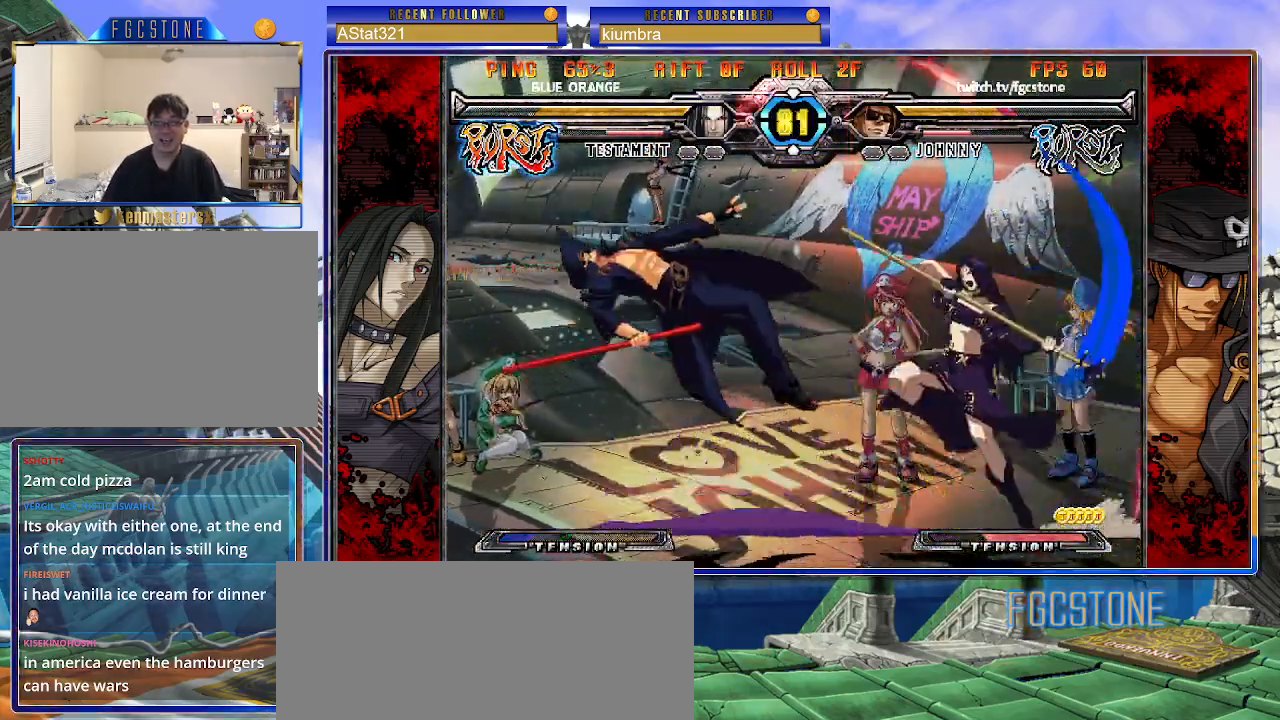
{"buttons": [], "left_stick": "left", "events": [[17, "K", "down"], [50, "S", "down"], [100, "K", "up"], [167, "K", "down"], [167, "S", "up"], [217, "S", "down"], [250, "K", "up"], [350, "S", "up"]]}
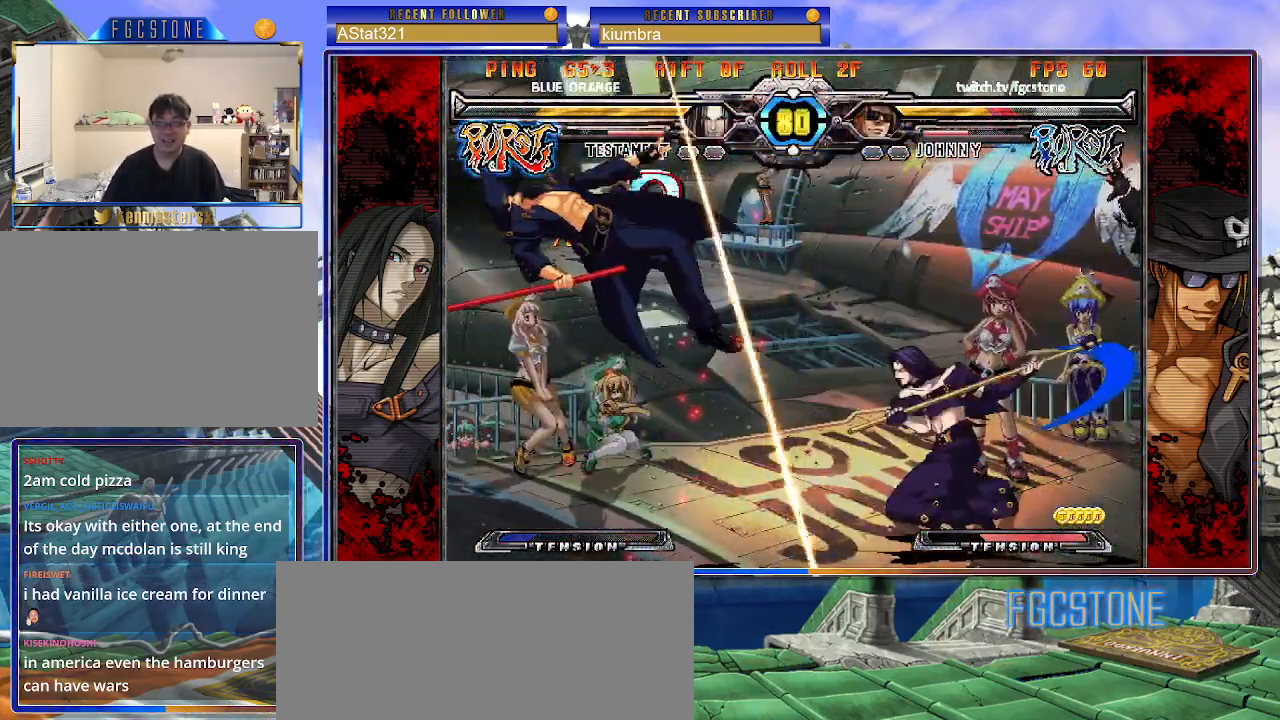
{"buttons": ["S"], "left_stick": "left", "events": [[100, "K", "down"], [150, "S", "down"], [183, "K", "up"], [250, "S", "up"], [267, "K", "down"], [333, "S", "down"], [350, "K", "up"], [433, "K", "down"], [433, "S", "up"], [500, "K", "up"], [500, "S", "down"]]}
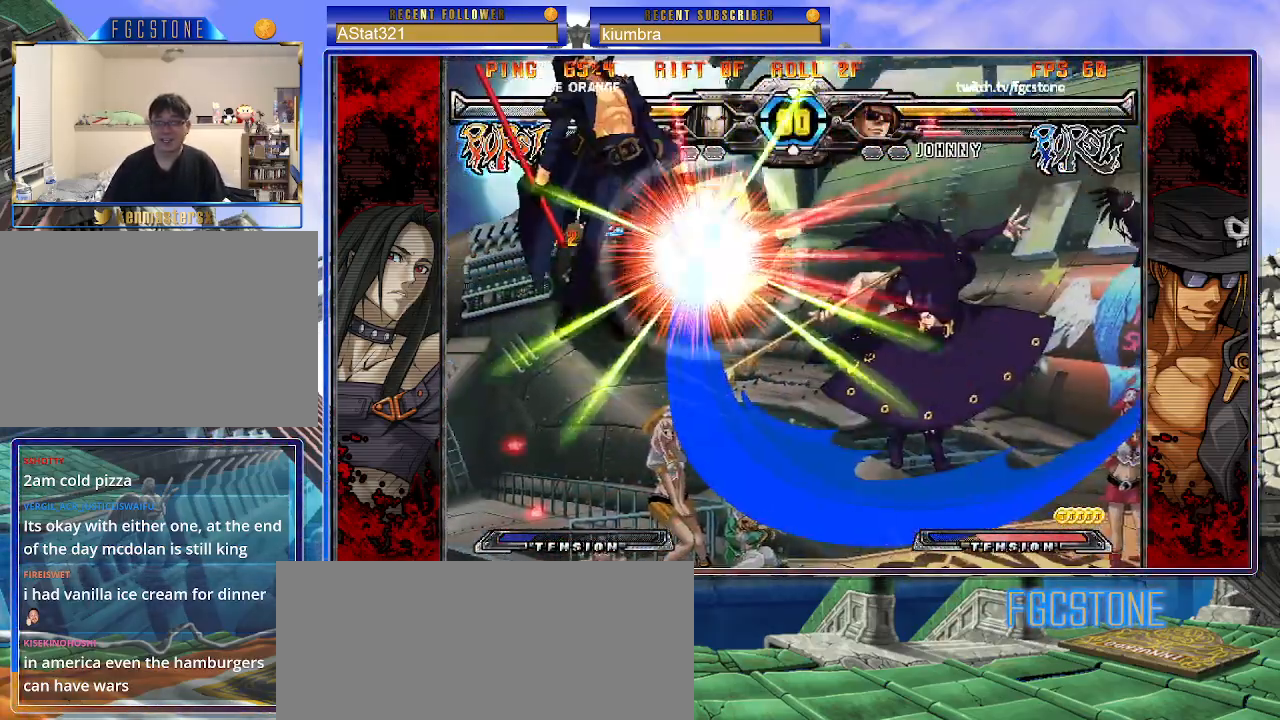
{"buttons": ["S"], "left_stick": "left", "events": [[67, "K", "down"], [67, "left_stick", "right"], [167, "K", "up"], [217, "K", "down"], [233, "S", "up"], [250, "left_stick", "left"], [283, "S", "down"], [317, "K", "up"], [367, "K", "down"], [400, "S", "up"], [450, "S", "down"], [467, "K", "up"]]}
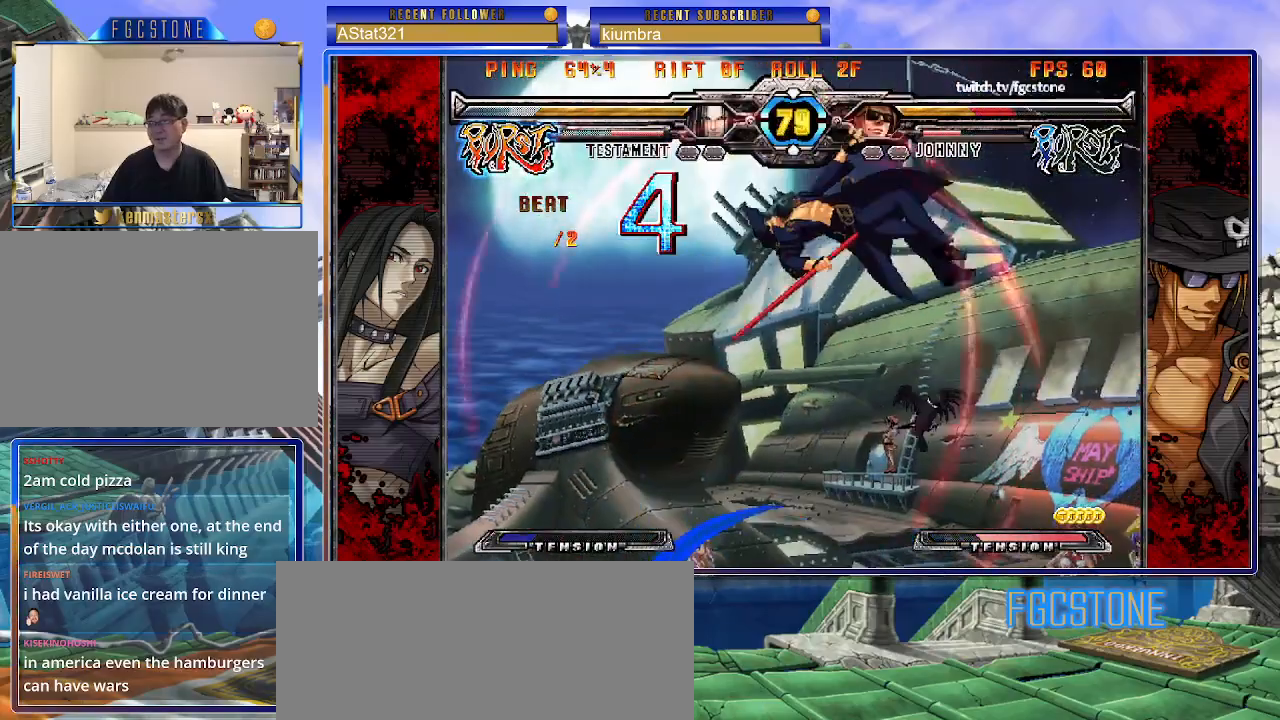
{"buttons": ["K"], "left_stick": "left", "events": [[17, "K", "down"], [50, "S", "up"], [100, "K", "up"], [100, "S", "down"], [167, "K", "down"], [200, "S", "up"], [233, "K", "up"], [233, "S", "down"], [317, "K", "down"], [333, "S", "up"], [367, "S", "down"], [400, "K", "up"], [450, "K", "down"], [467, "S", "up"]]}
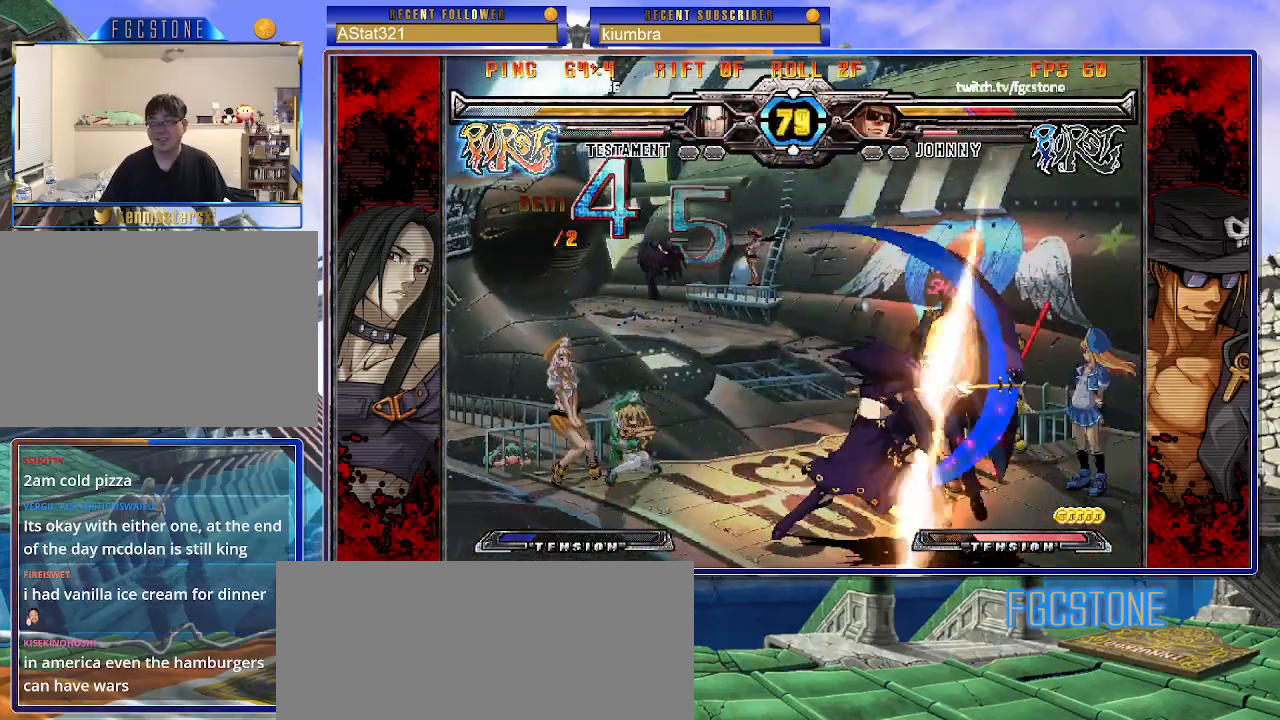
{"buttons": ["K", "S"], "left_stick": "left", "events": [[17, "S", "down"], [50, "K", "up"], [100, "K", "down"], [117, "S", "up"], [183, "S", "down"], [200, "K", "up"], [283, "K", "down"], [300, "S", "up"], [350, "S", "down"], [367, "K", "up"], [450, "K", "down"], [450, "S", "up"], [500, "S", "down"]]}
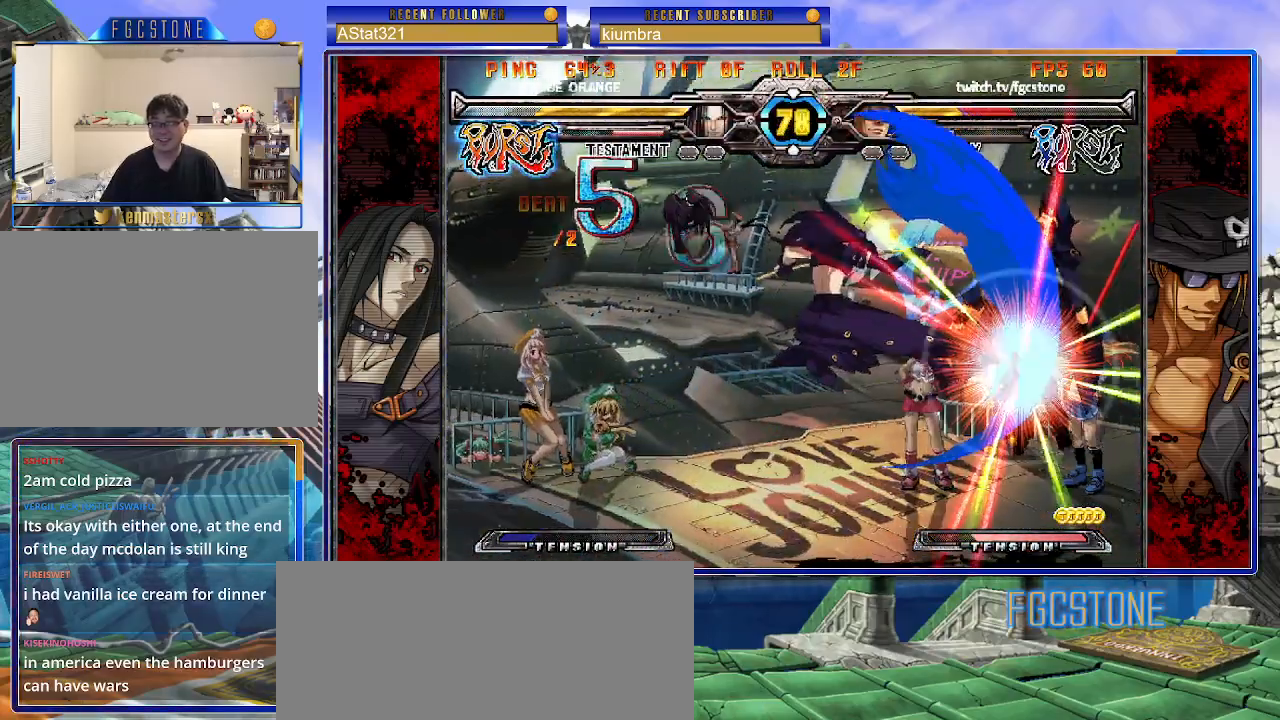
{"buttons": ["S"], "left_stick": "right", "events": [[17, "K", "up"], [83, "K", "down"], [100, "S", "up"], [167, "S", "down"], [183, "K", "up"], [233, "K", "down"], [267, "S", "up"], [317, "S", "down"], [333, "K", "up"], [367, "K", "down"], [367, "left_stick", "right"], [417, "S", "up"], [483, "K", "up"], [483, "S", "down"]]}
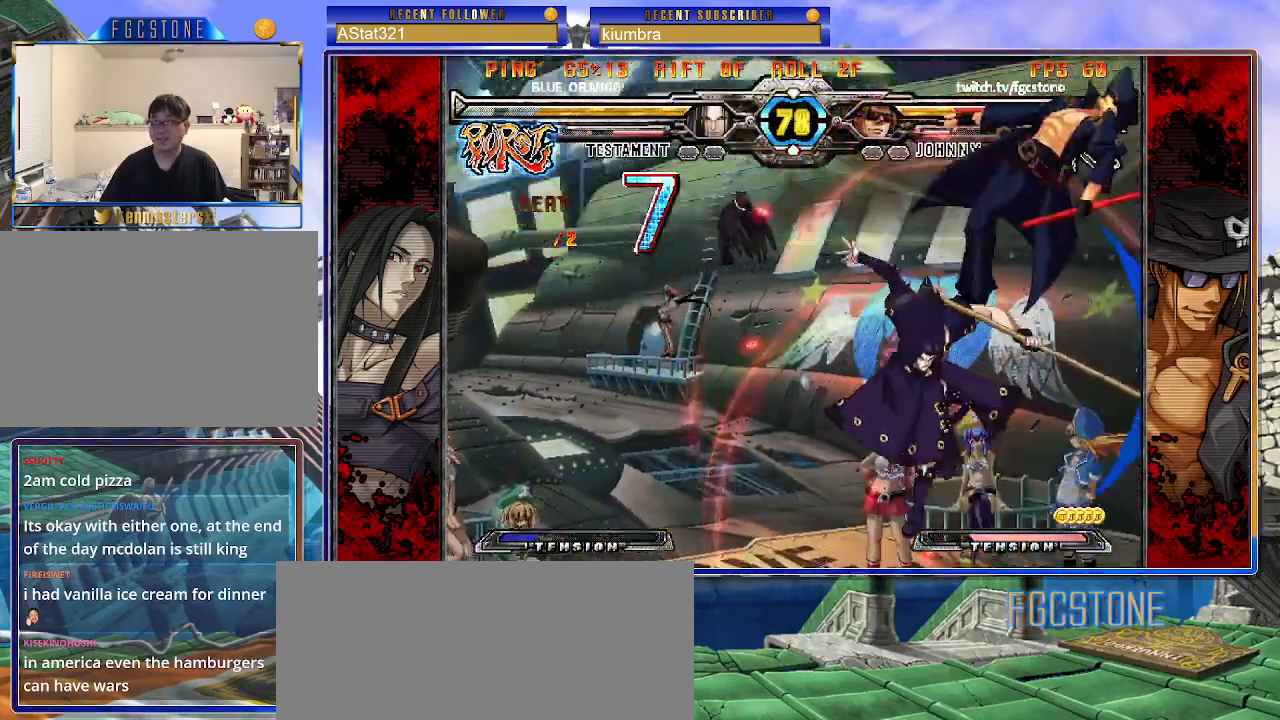
{"buttons": ["K", "S"], "left_stick": "right", "events": [[50, "K", "down"], [83, "P", "down"], [83, "S", "up"], [133, "K", "up"], [133, "S", "down"], [200, "K", "down"], [217, "S", "up"], [283, "S", "down"], [300, "K", "up"], [300, "P", "up"], [333, "K", "down"], [367, "P", "down"], [367, "S", "up"], [417, "S", "down"], [450, "K", "up"], [450, "P", "up"], [500, "K", "down"]]}
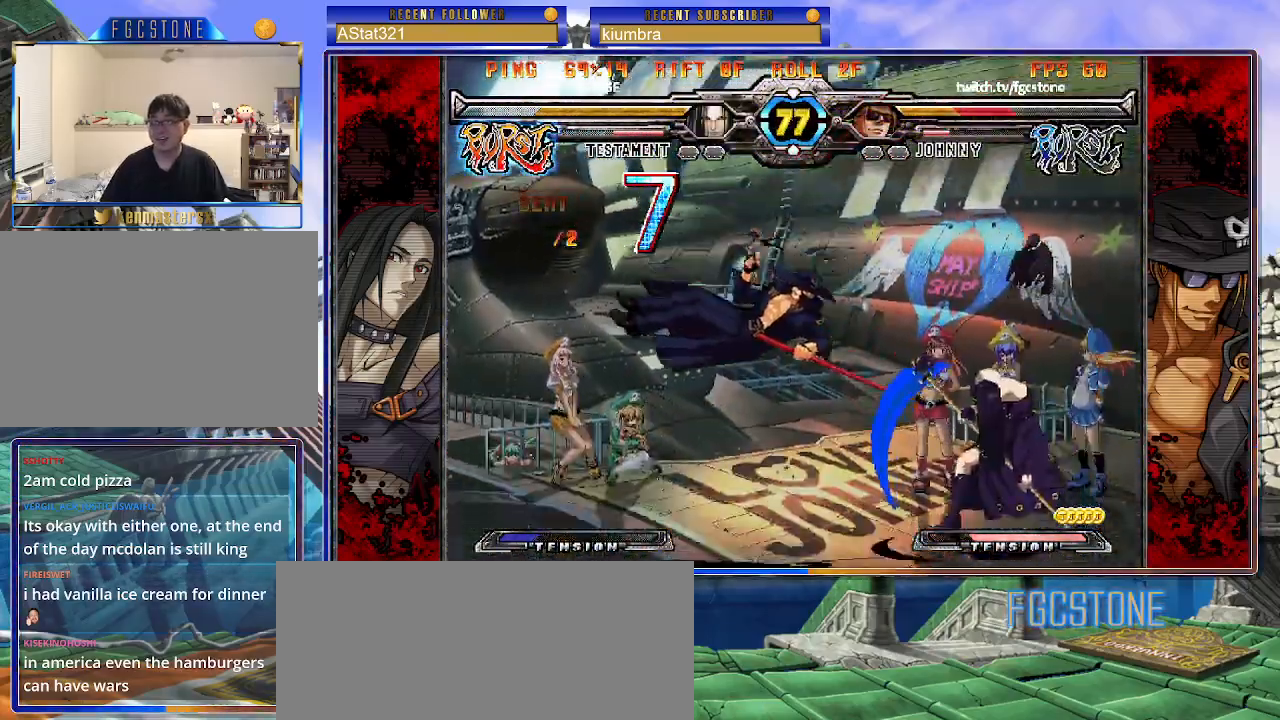
{"buttons": [], "left_stick": "right", "events": [[17, "P", "down"], [33, "S", "up"], [83, "S", "down"], [100, "K", "up"], [100, "P", "up"], [150, "K", "down"], [167, "P", "down"], [183, "S", "up"], [233, "S", "down"], [250, "P", "up"], [267, "K", "up"], [300, "K", "down"], [317, "P", "down"], [333, "S", "up"], [400, "K", "up"], [417, "P", "up"]]}
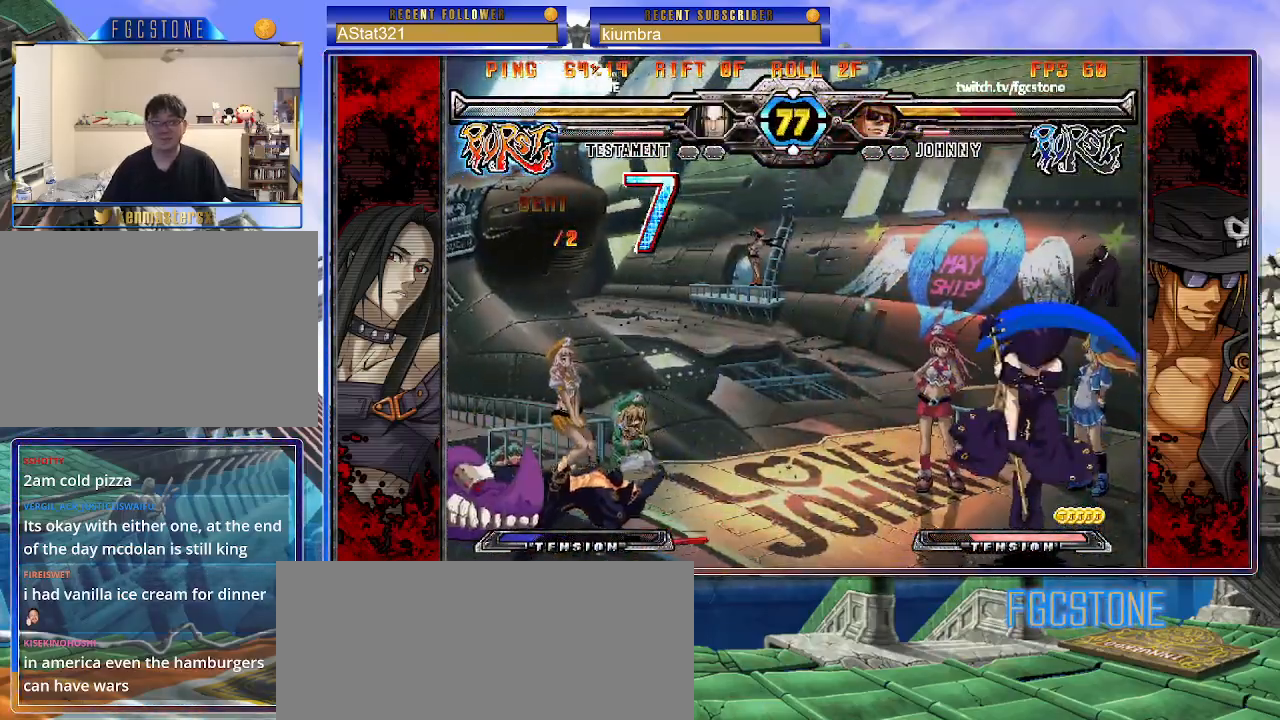
{"buttons": [], "left_stick": "left", "events": [[300, "left_stick", "center"], [467, "left_stick", "left"]]}
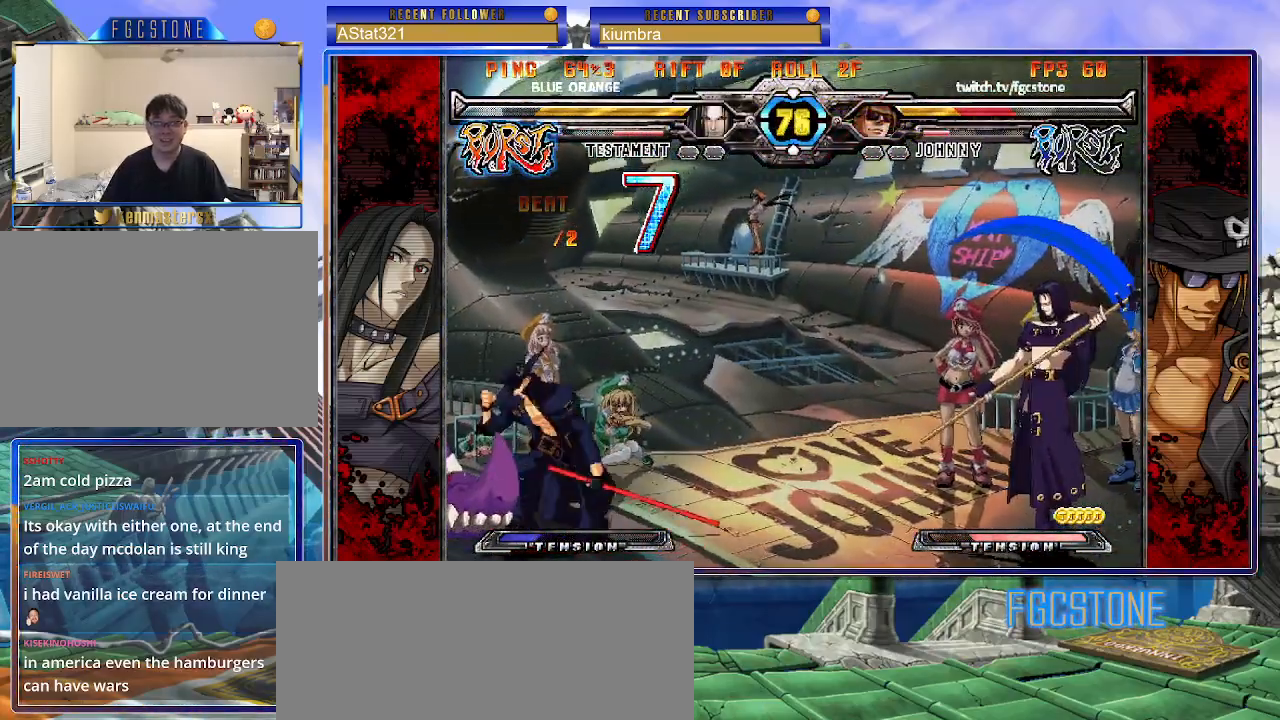
{"buttons": [], "left_stick": "down-left", "events": [[300, "left_stick", "down-left"]]}
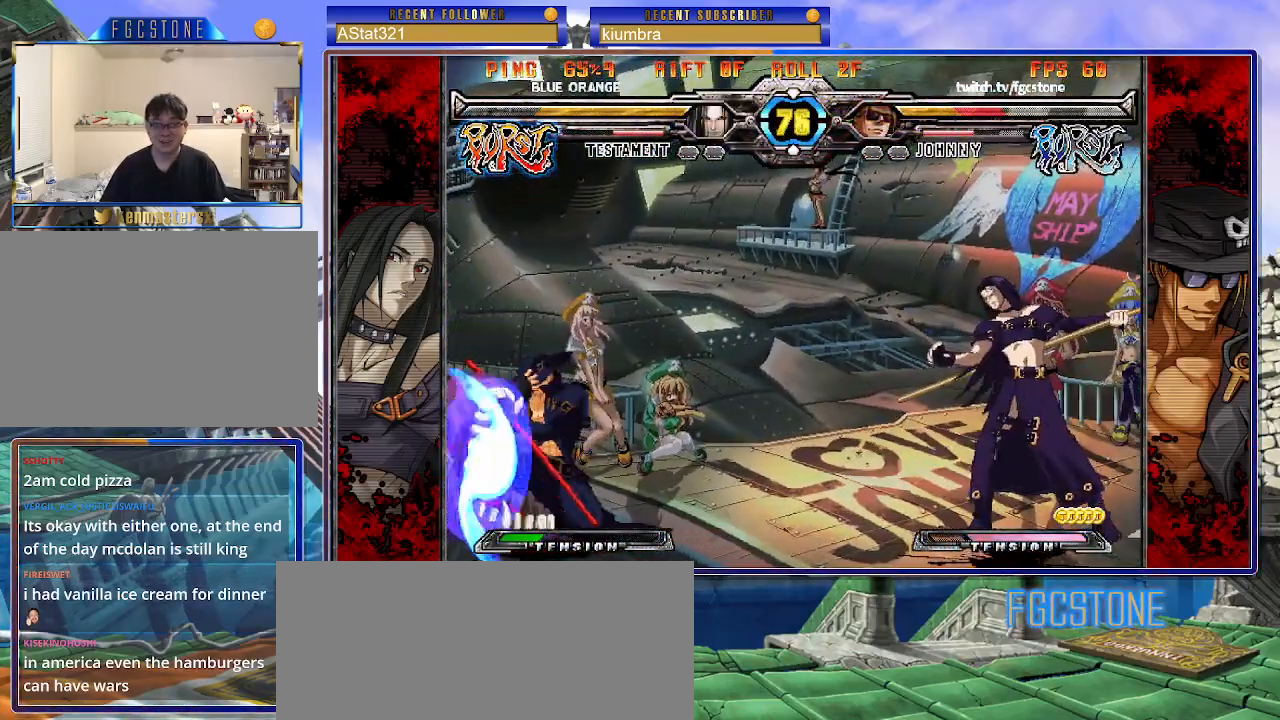
{"buttons": [], "left_stick": "down-left", "events": [[67, "left_stick", "left"], [383, "left_stick", "down-left"]]}
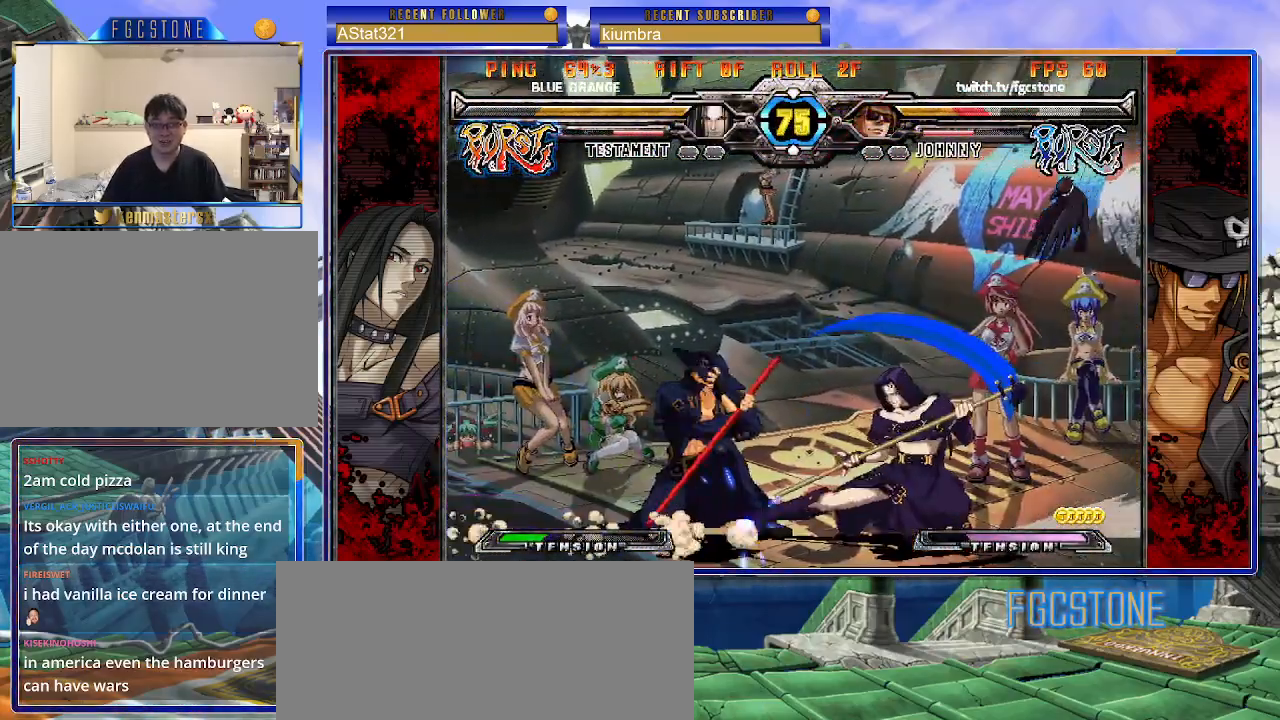
{"buttons": [], "left_stick": "left", "events": [[100, "left_stick", "left"]]}
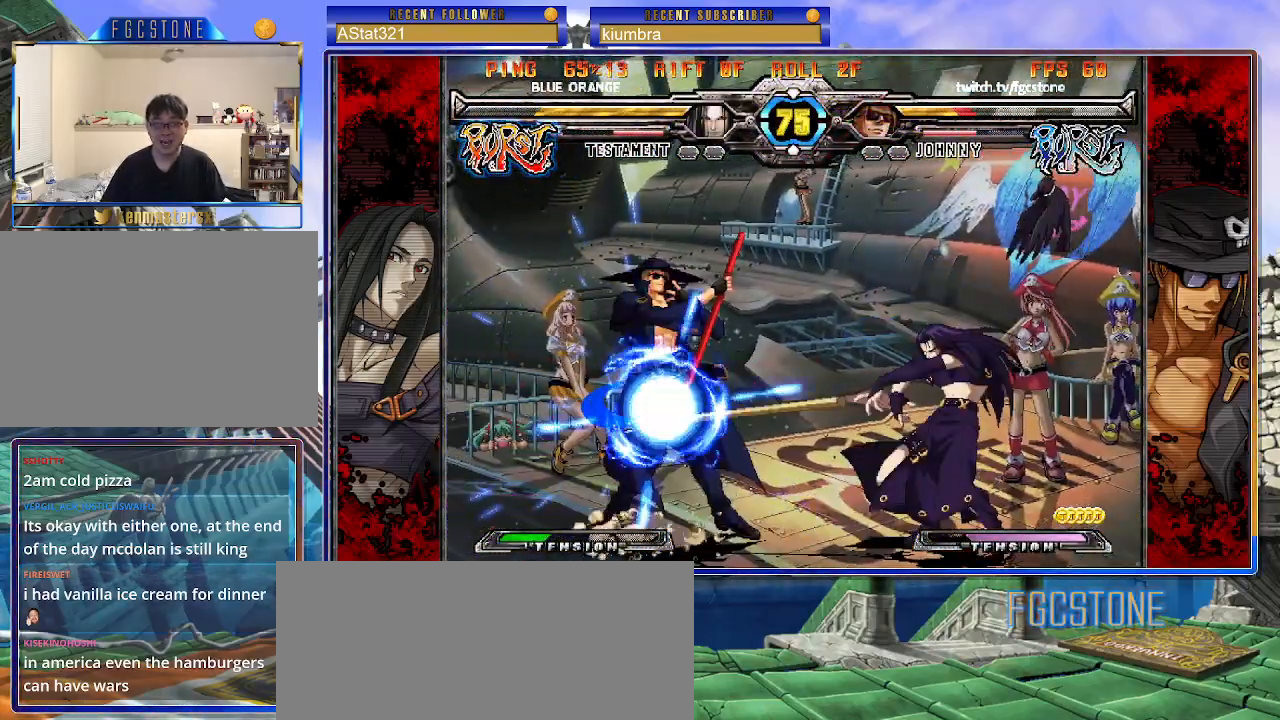
{"buttons": [], "left_stick": "down-left", "events": [[233, "left_stick", "down-left"]]}
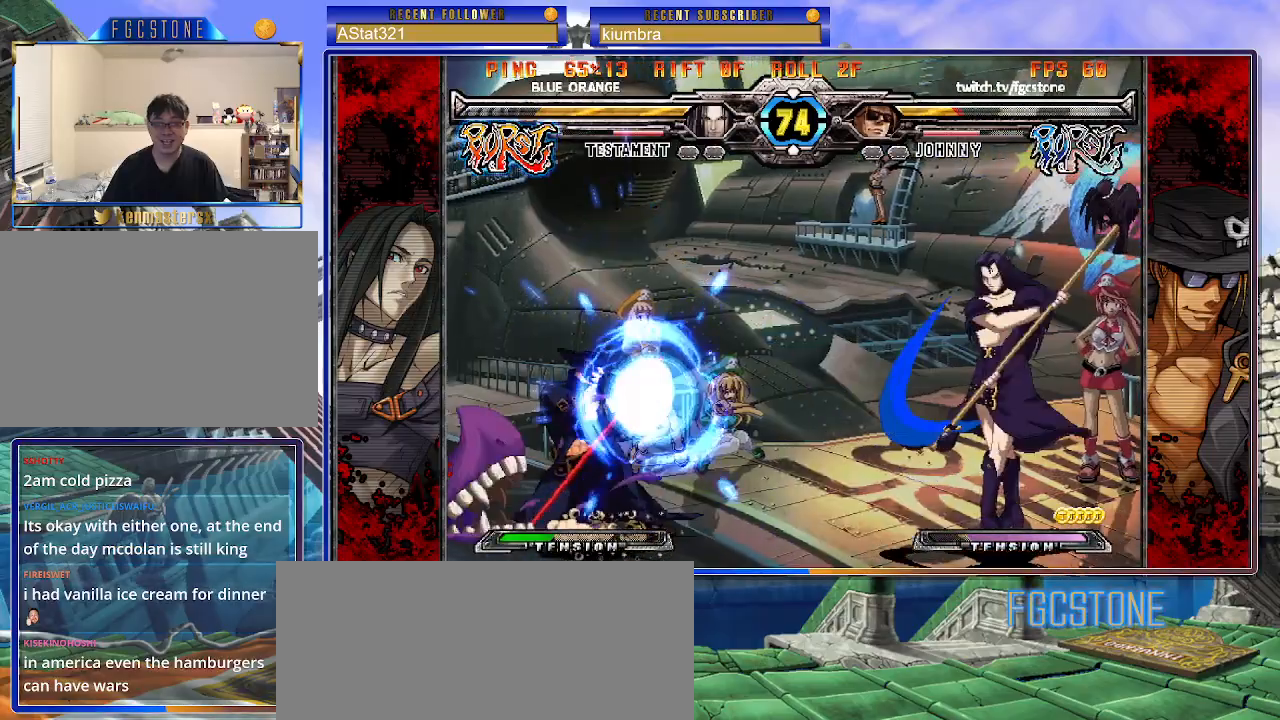
{"buttons": [], "left_stick": "up-right", "events": [[350, "left_stick", "up-right"]]}
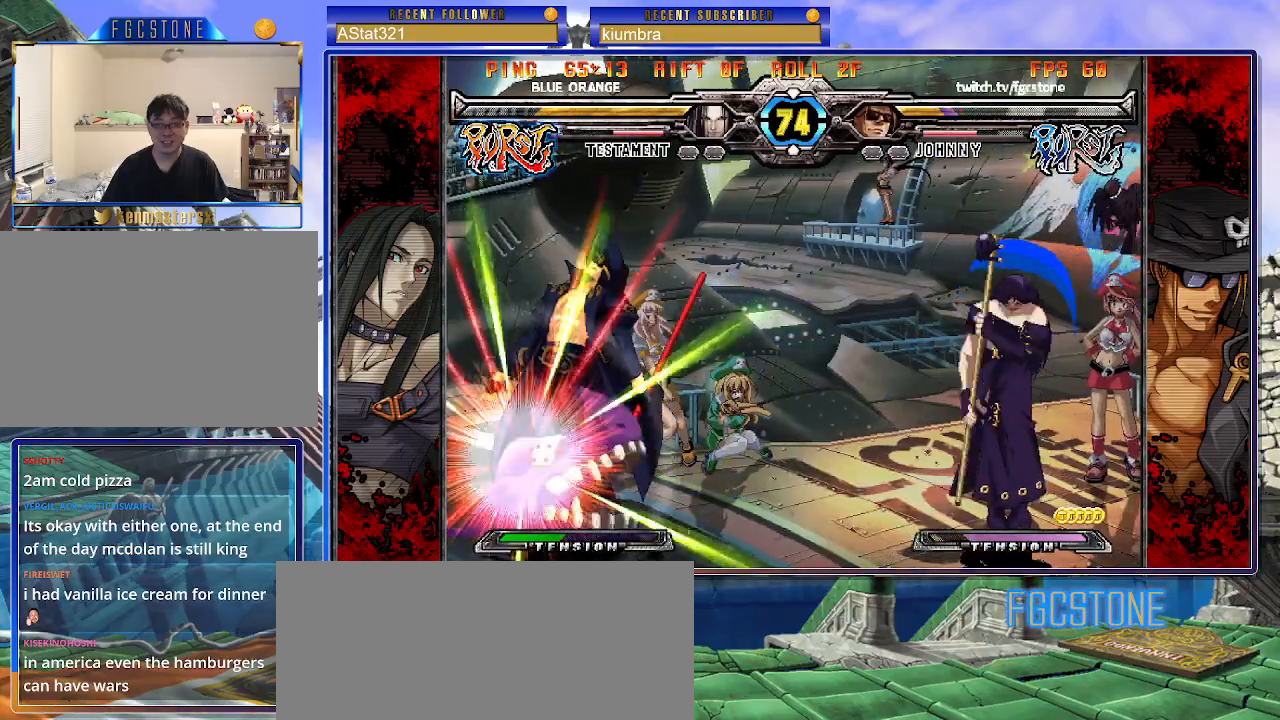
{"buttons": ["K", "S"], "left_stick": "left", "events": [[133, "left_stick", "center"], [250, "left_stick", "left"], [300, "K", "down"], [333, "S", "down"], [367, "K", "up"], [433, "S", "up"], [450, "K", "down"], [500, "S", "down"]]}
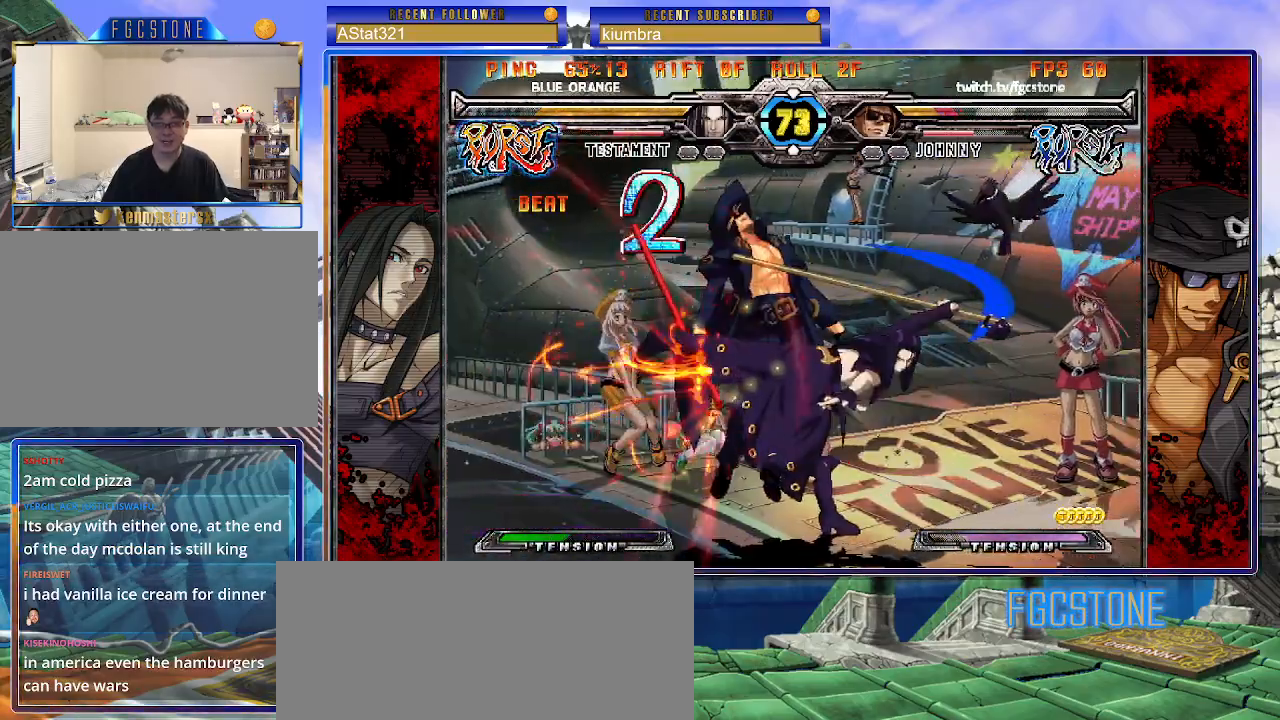
{"buttons": ["S"], "left_stick": "right", "events": [[50, "K", "up"], [133, "K", "down"], [133, "S", "up"], [183, "K", "up"], [200, "S", "down"], [217, "left_stick", "right"], [267, "K", "down"], [283, "S", "up"], [367, "K", "up"], [367, "S", "down"]]}